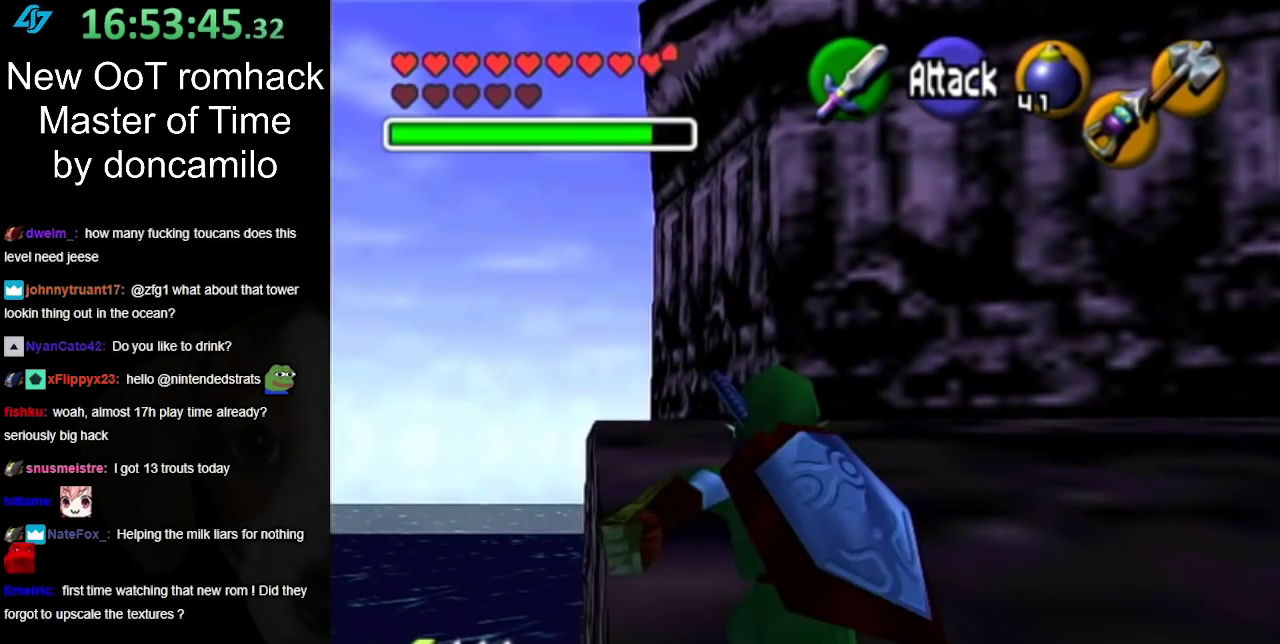
Gameplay with a controller (Nintendo layout); each line is a JSON object with the inputs held at the frame after it. "events" lists button and stick changes between this image and that frame as [ms after this image, input, new state], when the widget could be followed in between. Not read: L2 L3 R3 left_stick other_buttons right_stick.
{"buttons": [], "events": [[167, "A", "down"], [300, "A", "up"], [367, "A", "down"], [483, "A", "up"]]}
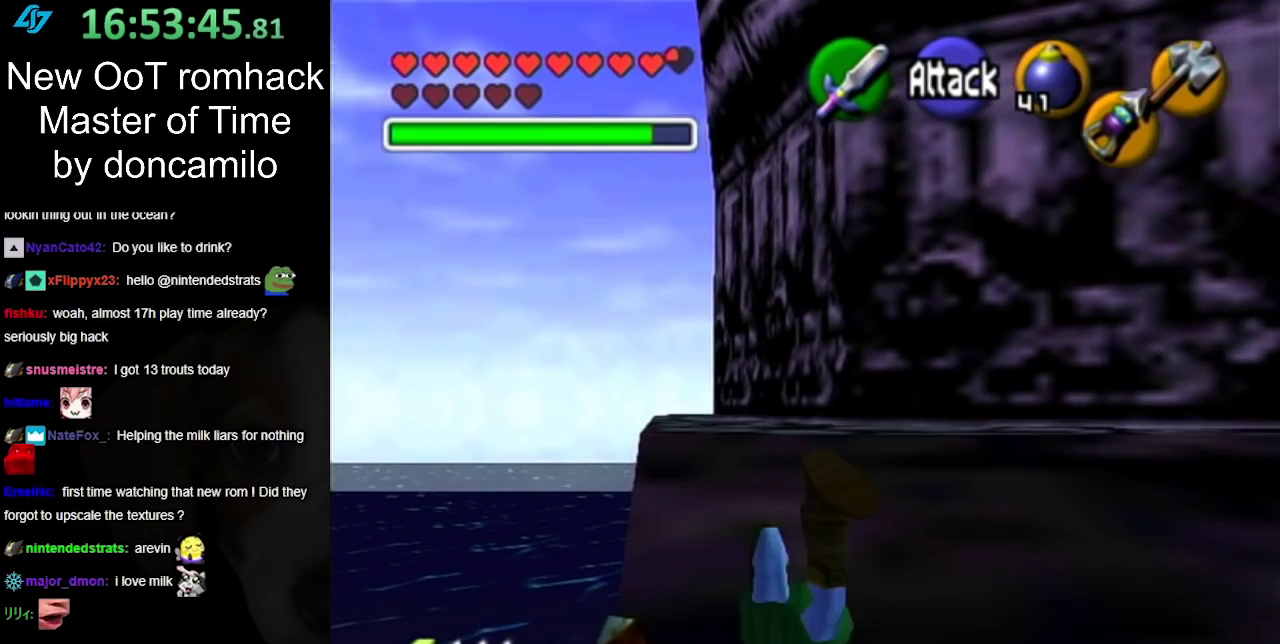
{"buttons": [], "events": []}
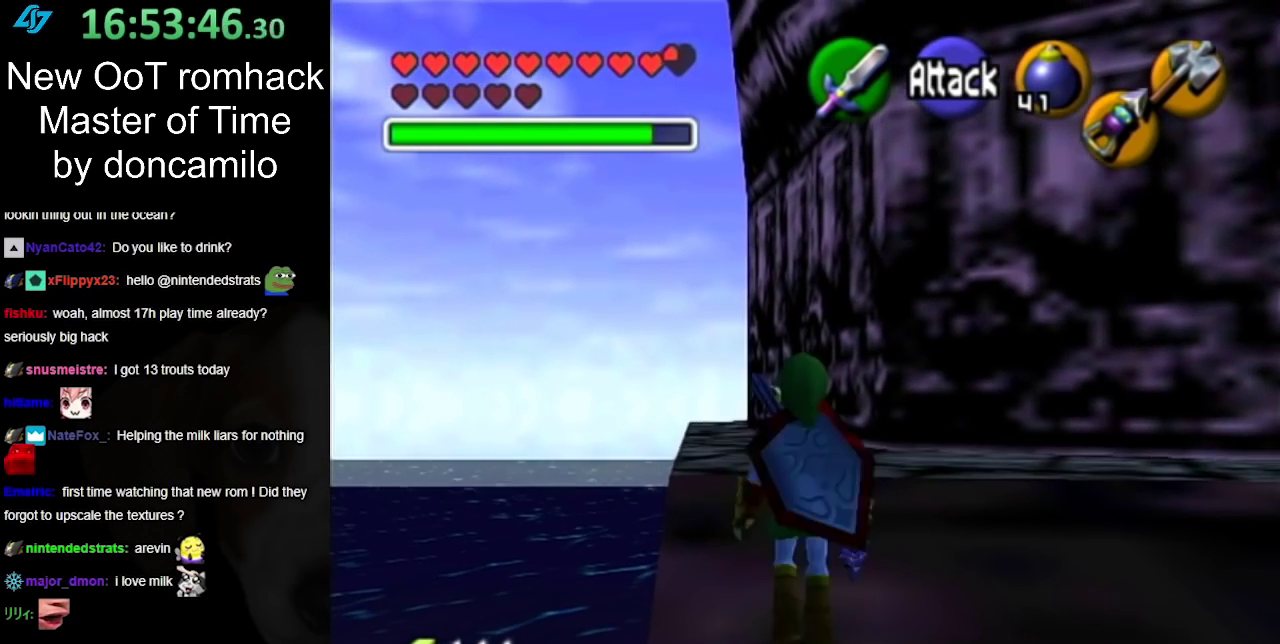
{"buttons": [], "events": [[33, "A", "down"], [183, "A", "up"]]}
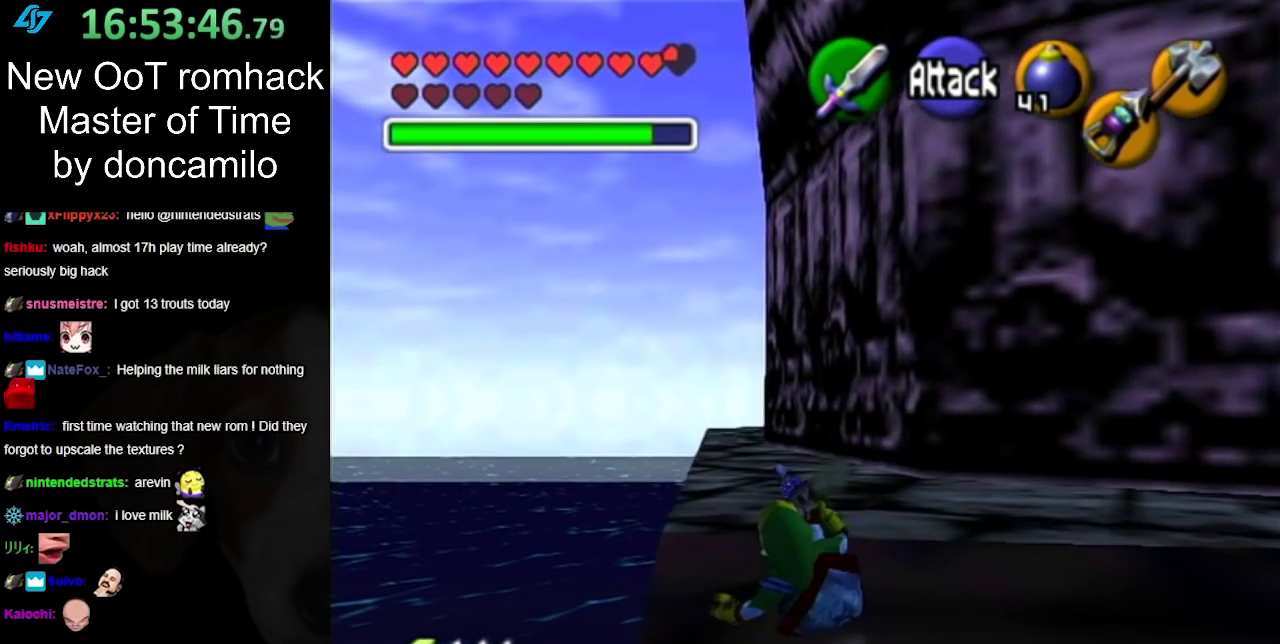
{"buttons": ["A"], "events": [[467, "A", "down"]]}
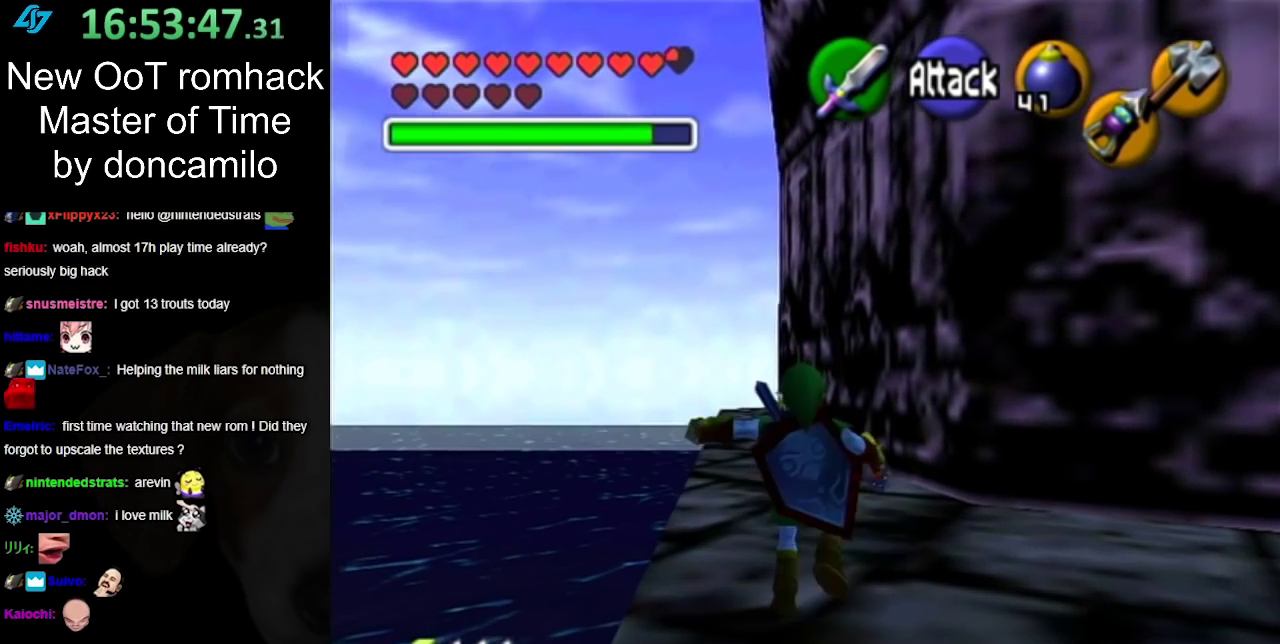
{"buttons": [], "events": [[150, "A", "up"]]}
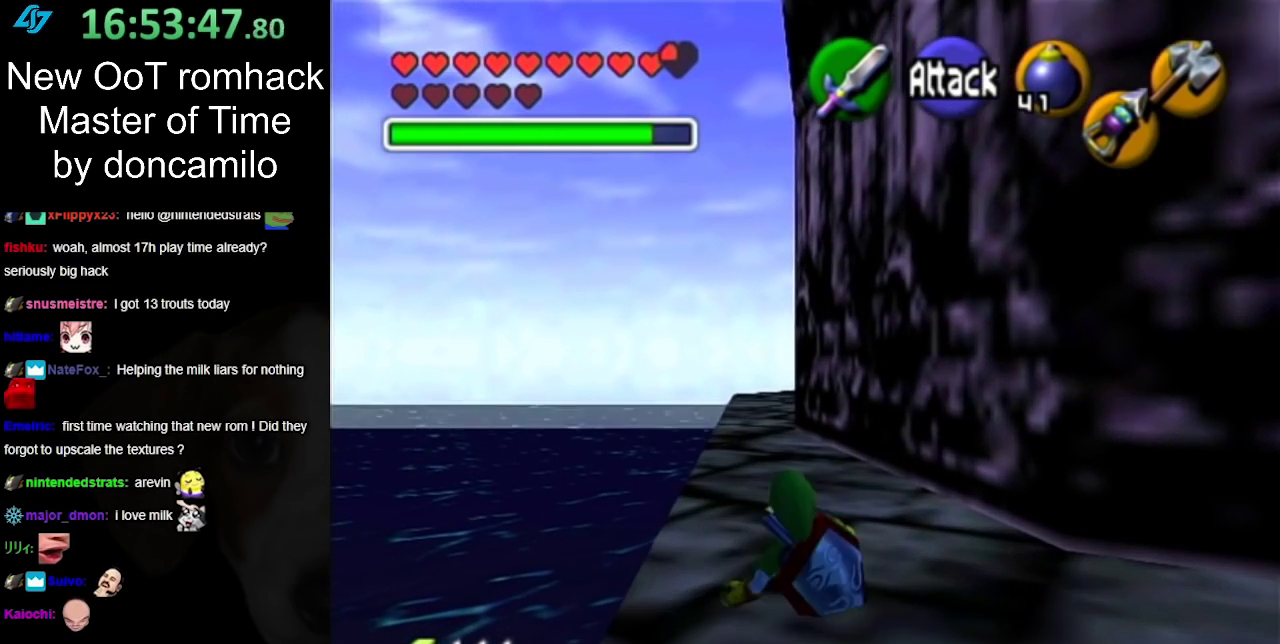
{"buttons": ["A"], "events": [[400, "A", "down"]]}
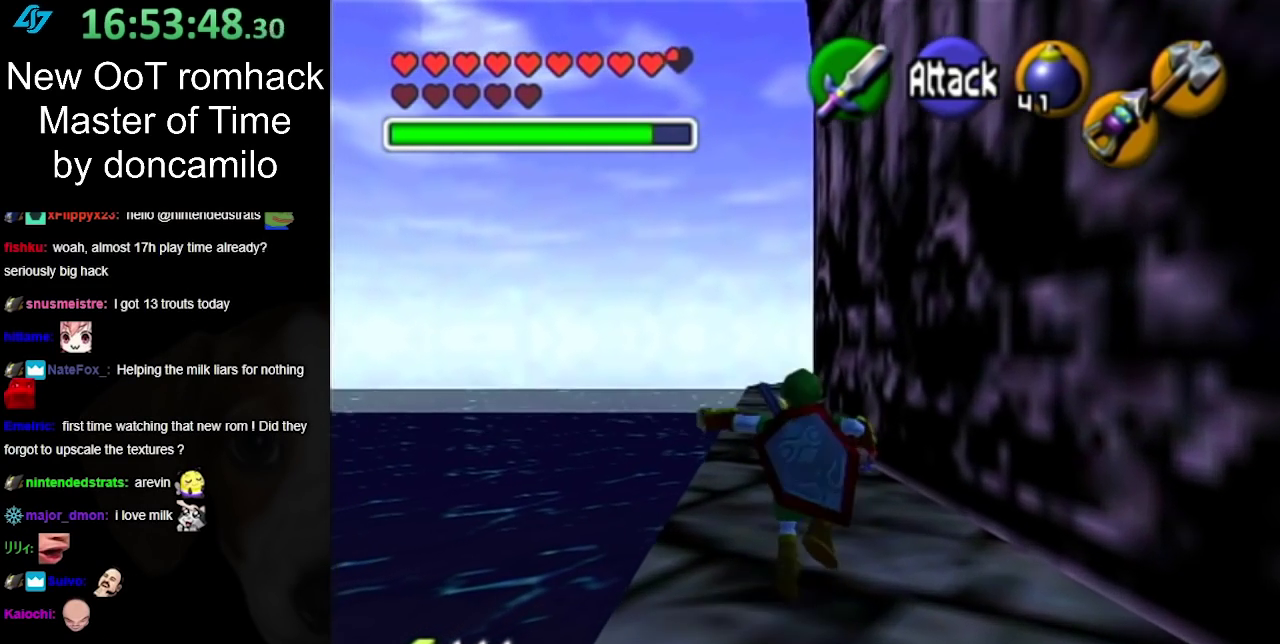
{"buttons": [], "events": [[100, "A", "up"]]}
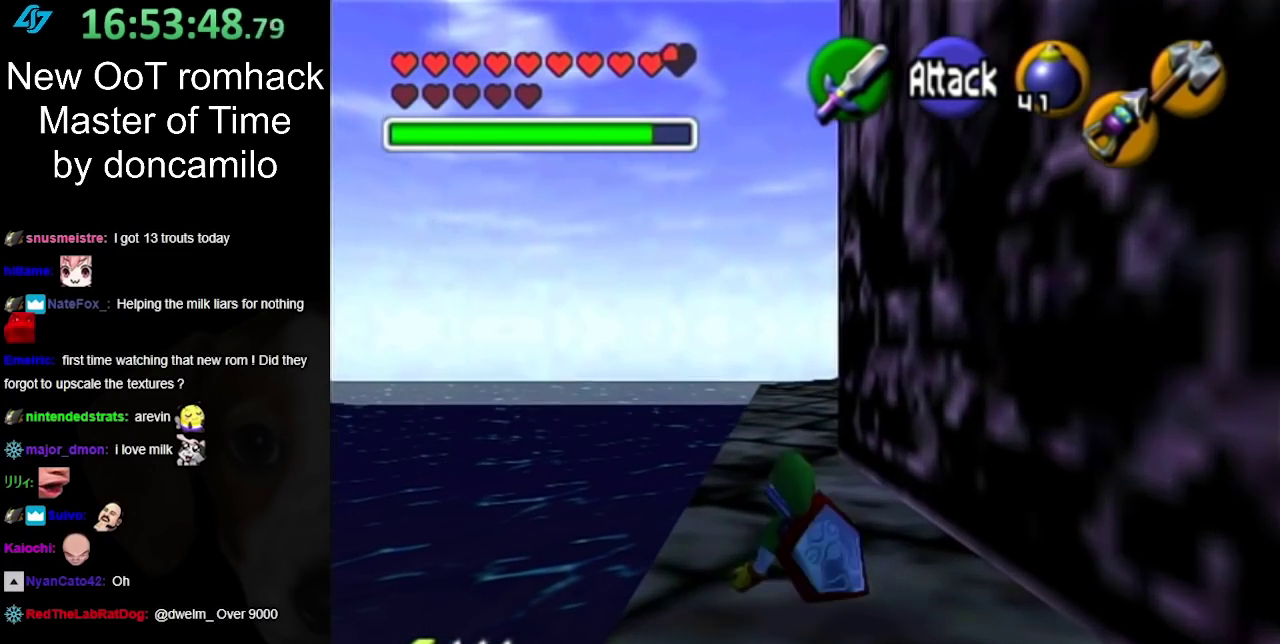
{"buttons": ["A"], "events": [[383, "A", "down"]]}
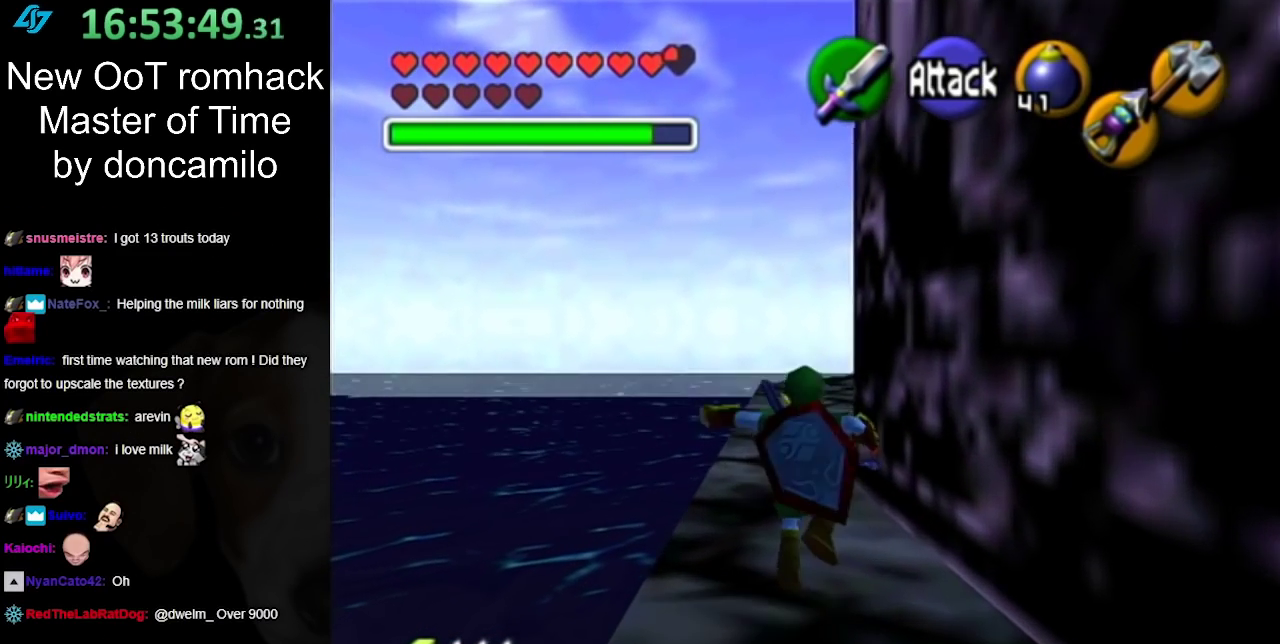
{"buttons": [], "events": [[67, "A", "up"]]}
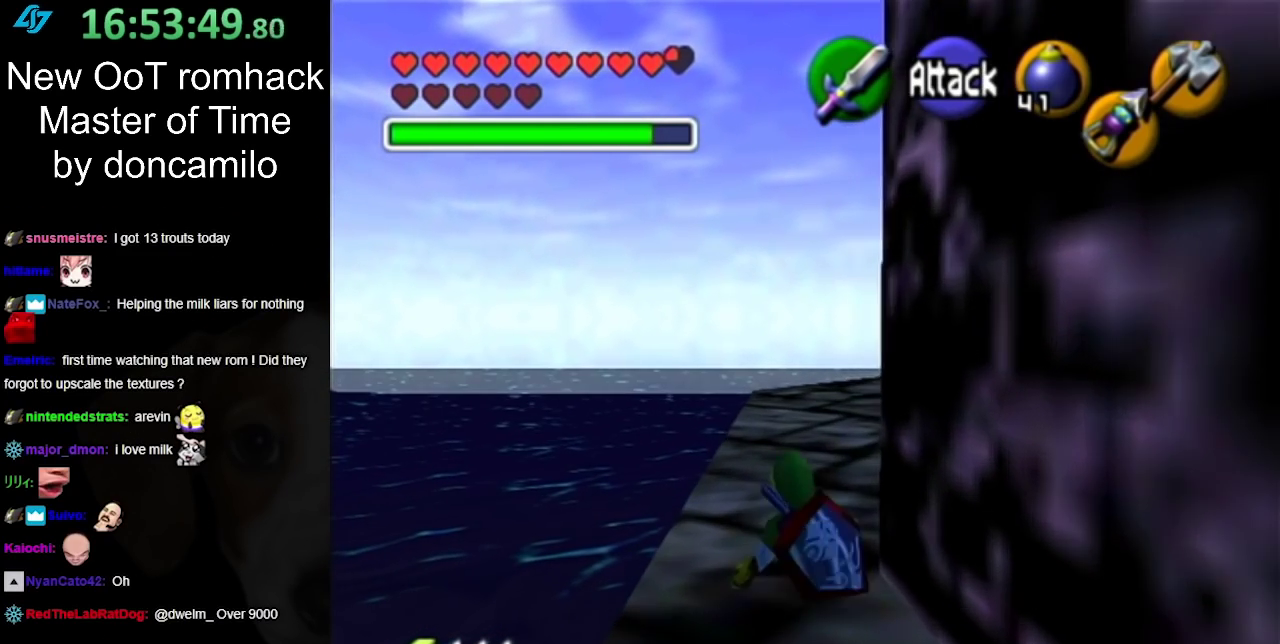
{"buttons": [], "events": [[300, "A", "down"], [483, "A", "up"]]}
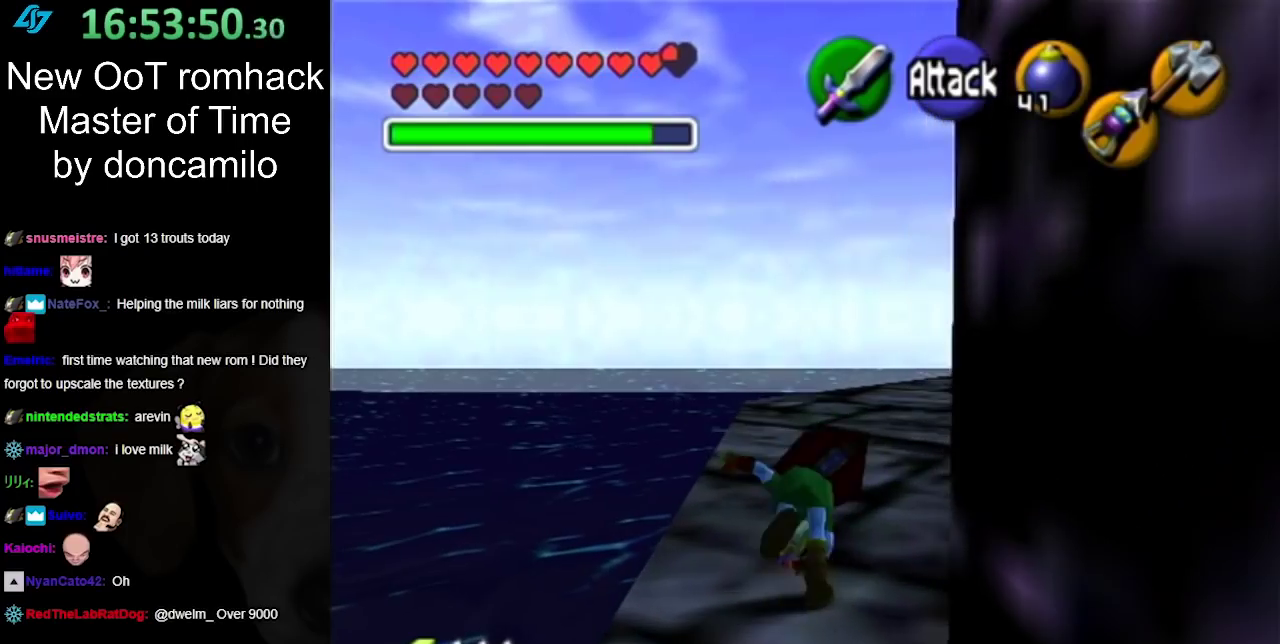
{"buttons": [], "events": []}
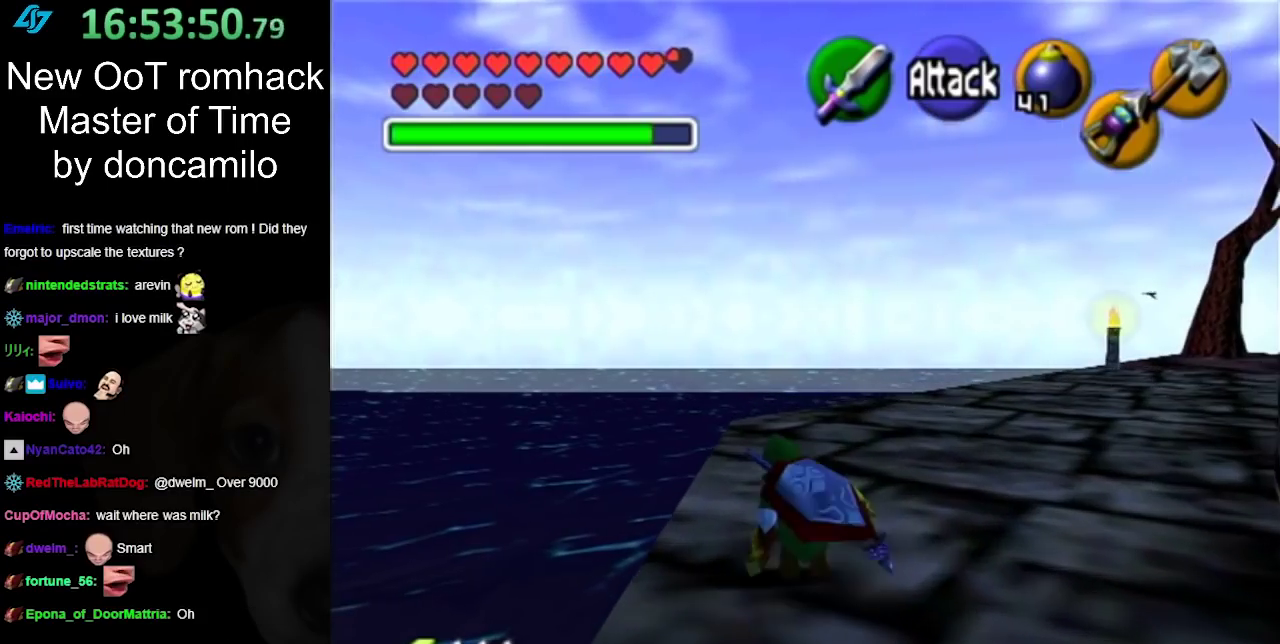
{"buttons": ["A"], "events": [[317, "A", "down"]]}
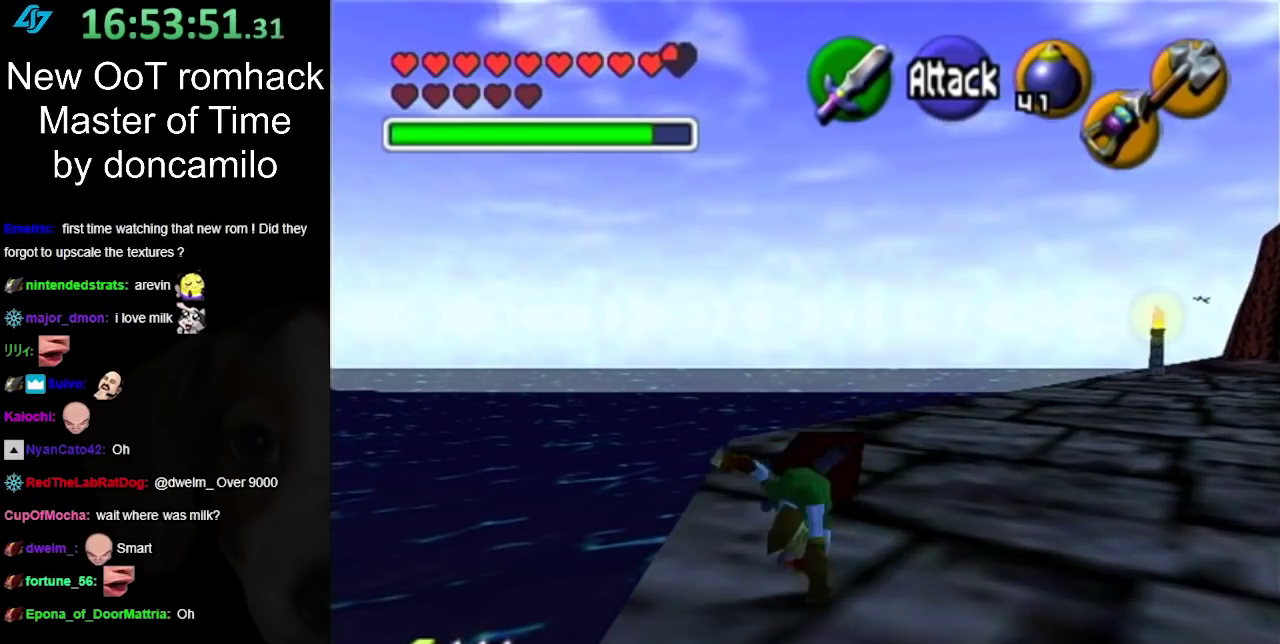
{"buttons": [], "events": [[33, "A", "up"]]}
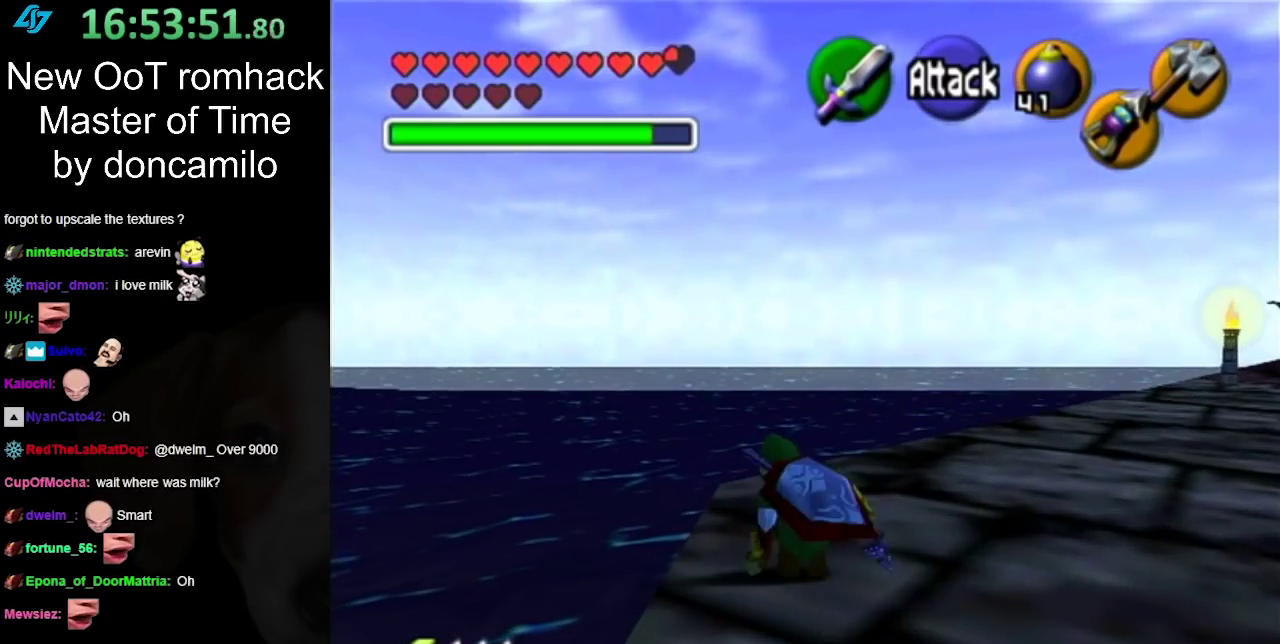
{"buttons": [], "events": []}
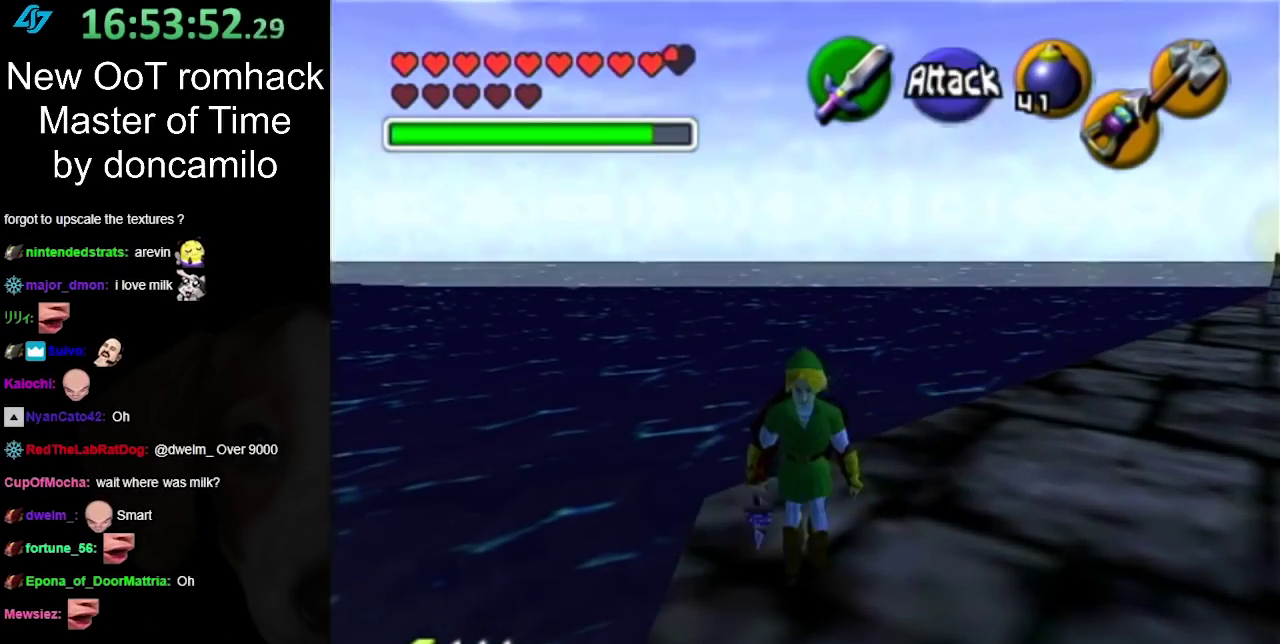
{"buttons": [], "events": [[33, "Z", "down"], [100, "Z", "up"]]}
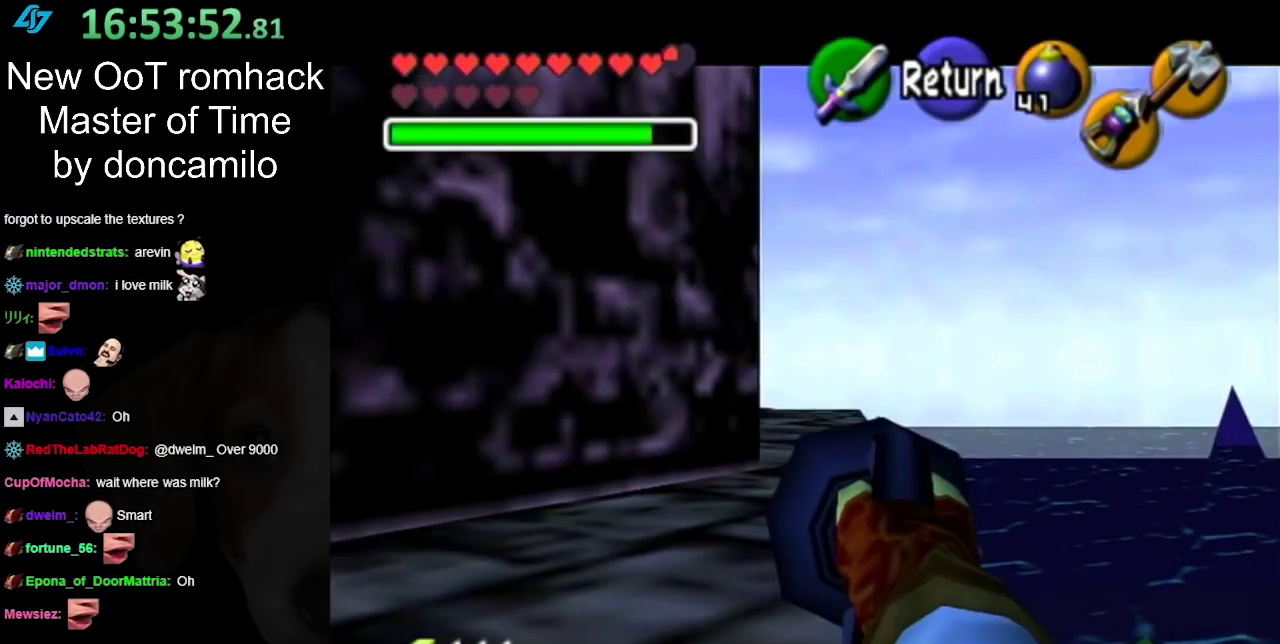
{"buttons": [], "events": []}
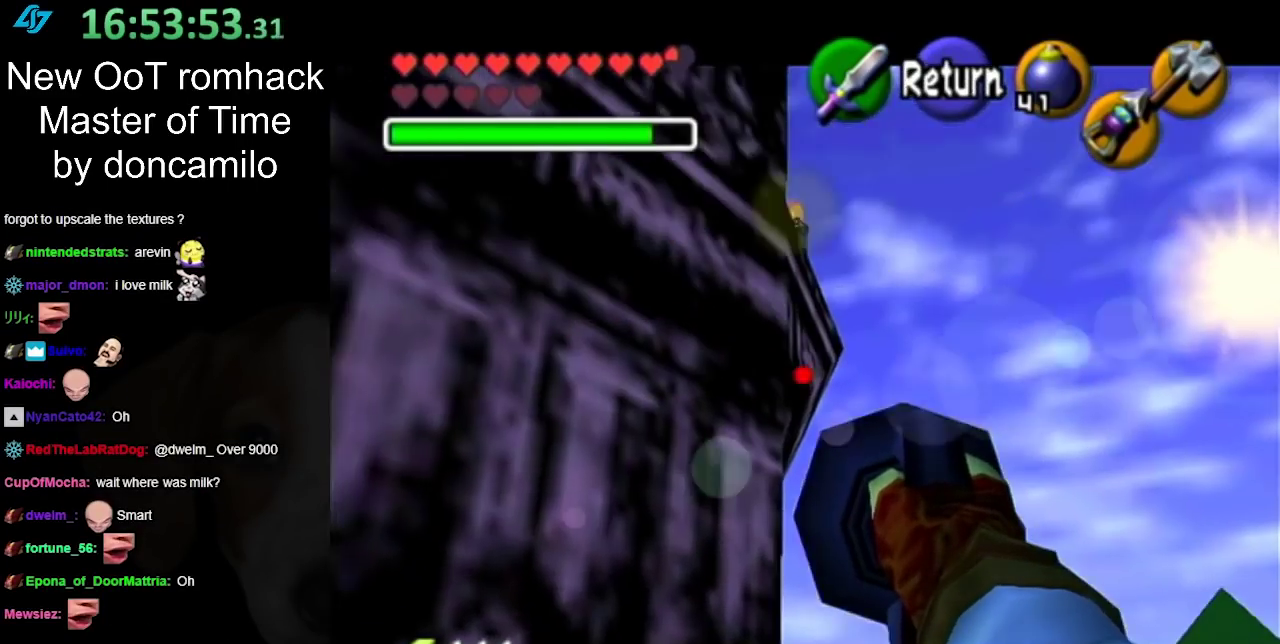
{"buttons": [], "events": []}
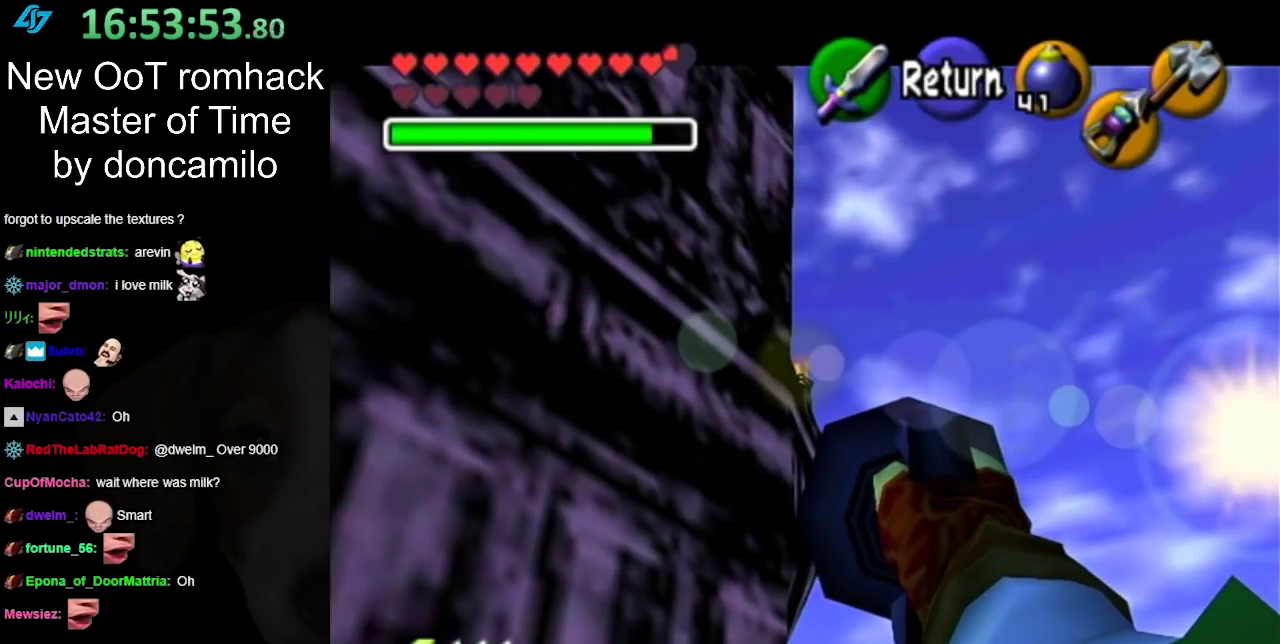
{"buttons": [], "events": [[383, "Z", "down"], [433, "Z", "up"]]}
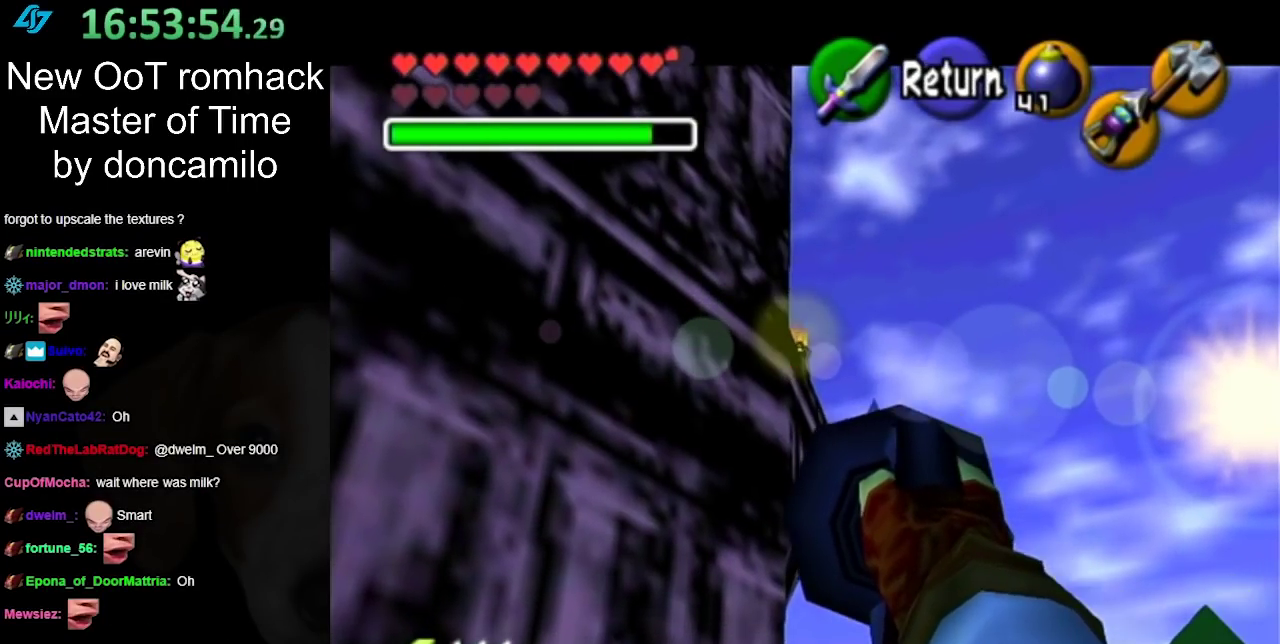
{"buttons": ["Z"], "events": [[183, "Z", "down"], [283, "Z", "up"], [500, "Z", "down"]]}
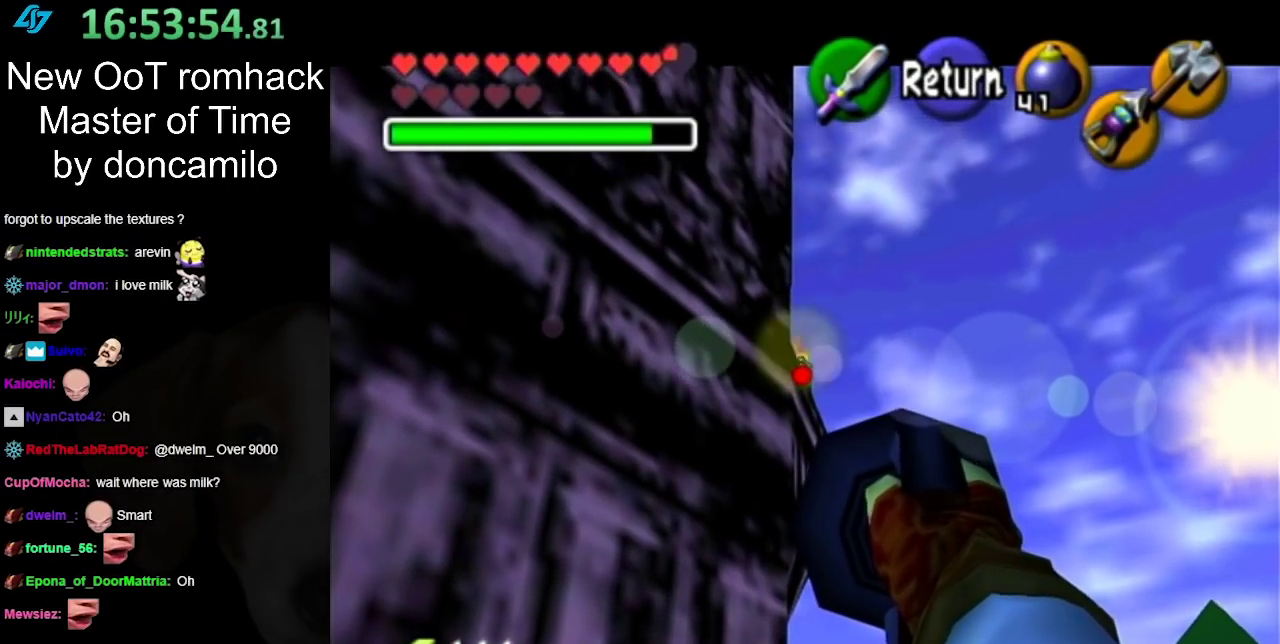
{"buttons": ["Z"], "events": []}
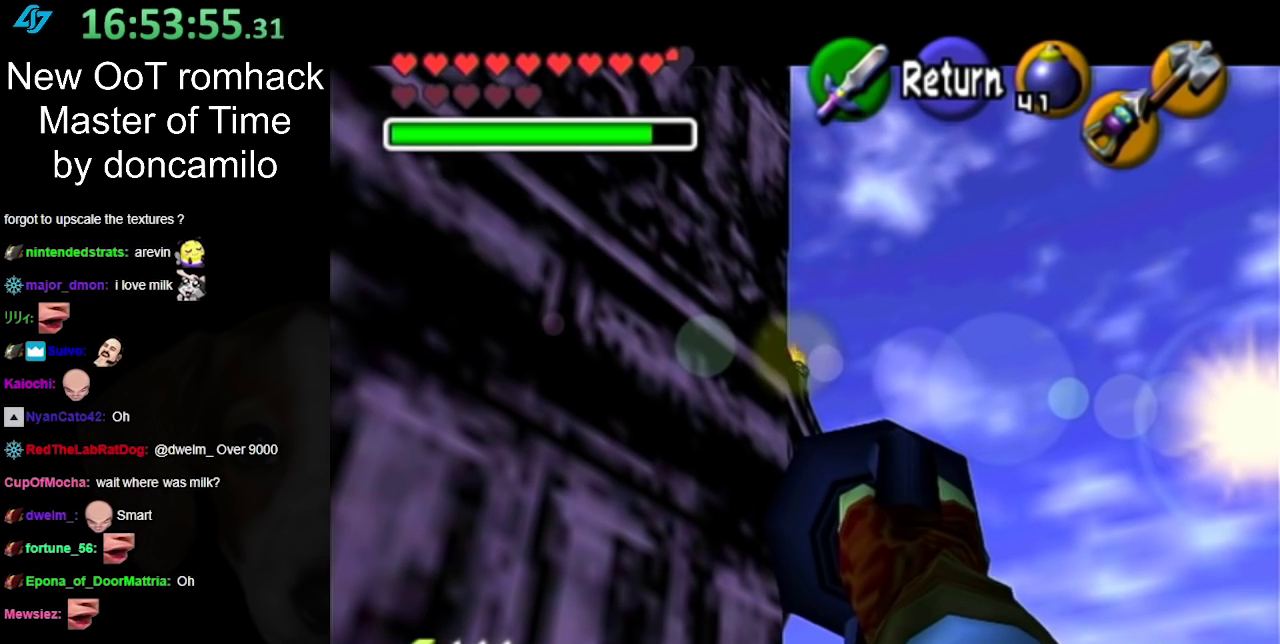
{"buttons": [], "events": [[100, "Z", "up"]]}
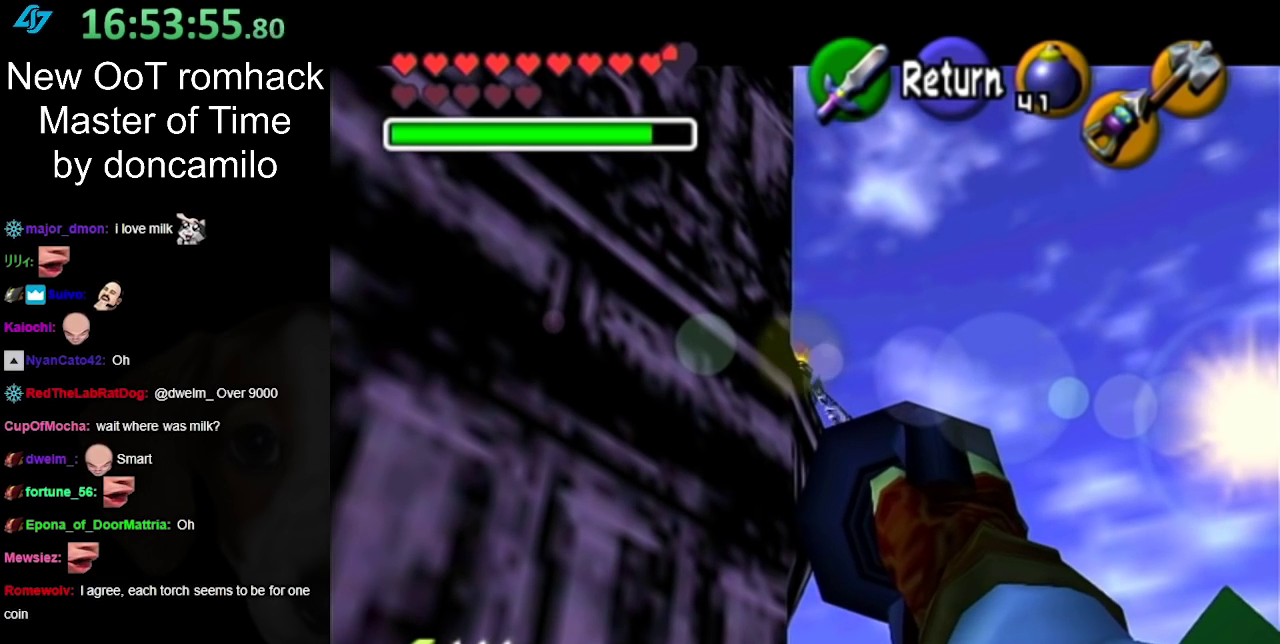
{"buttons": [], "events": []}
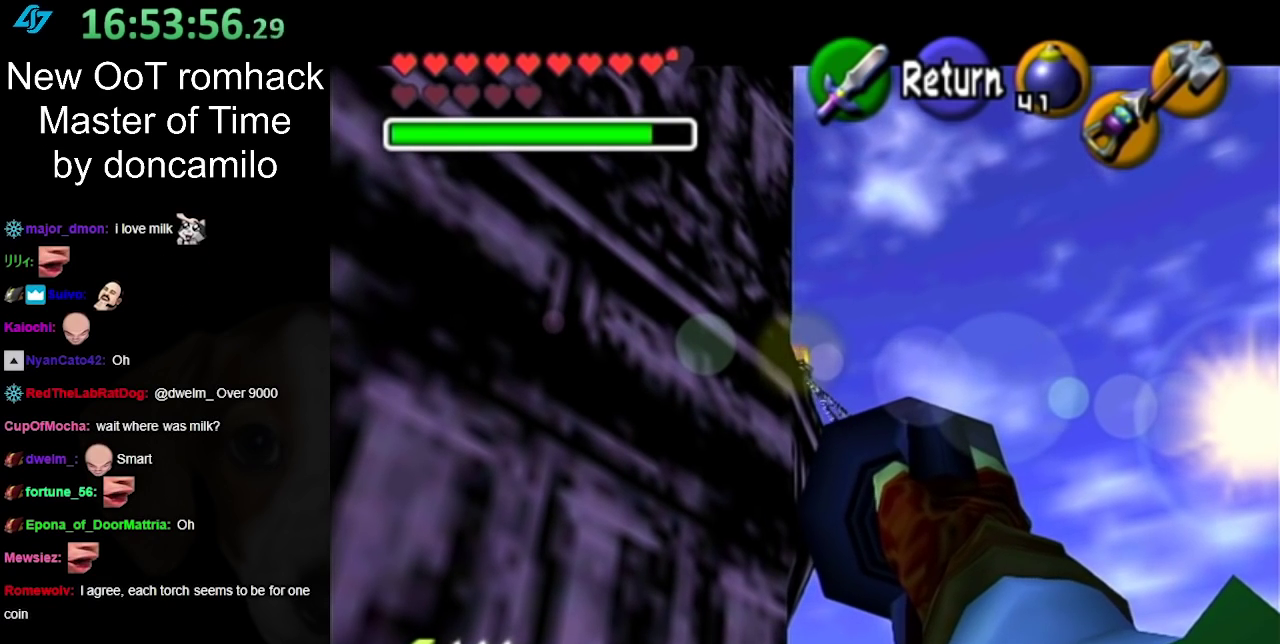
{"buttons": [], "events": []}
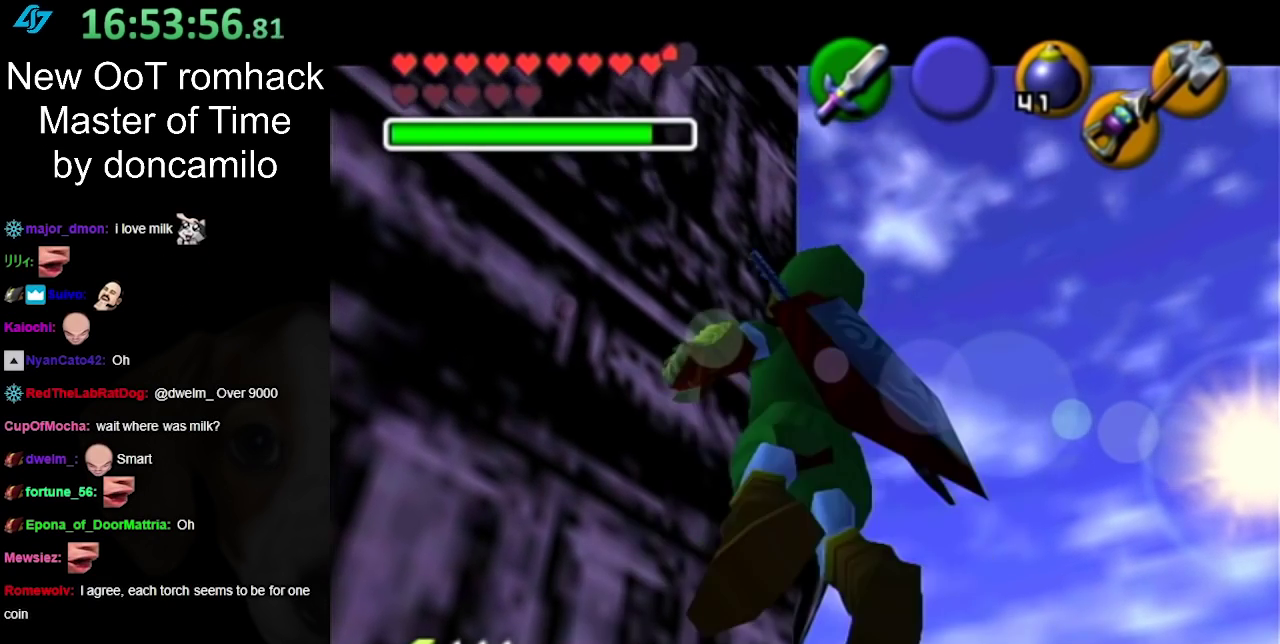
{"buttons": [], "events": []}
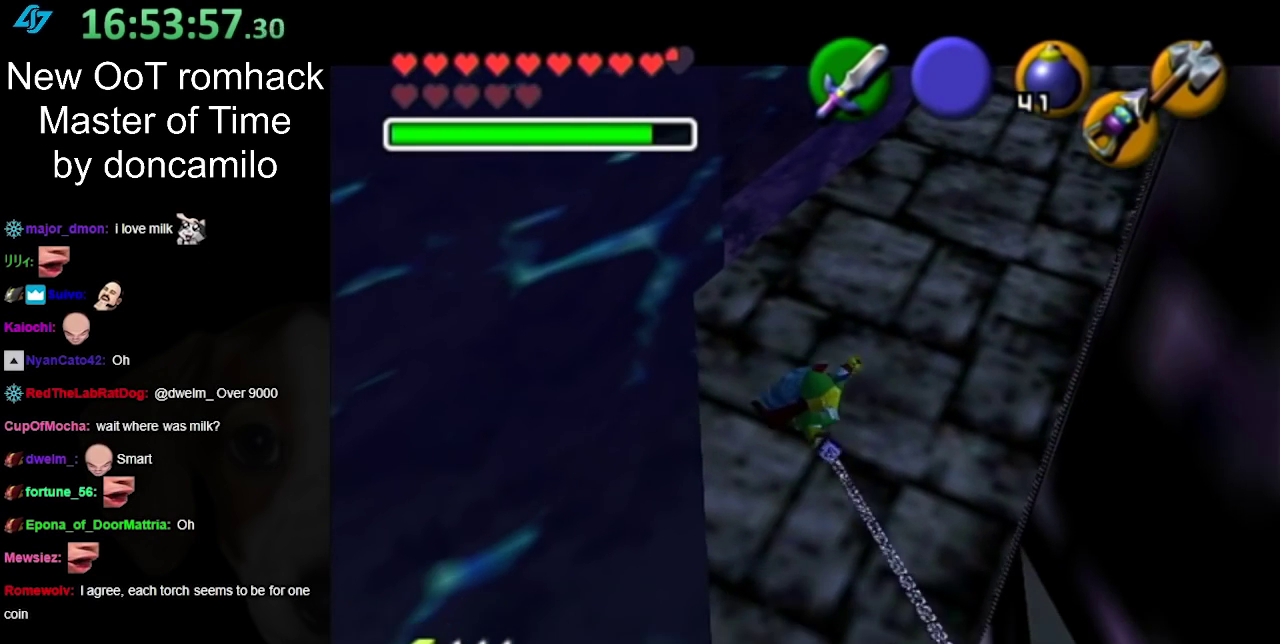
{"buttons": [], "events": []}
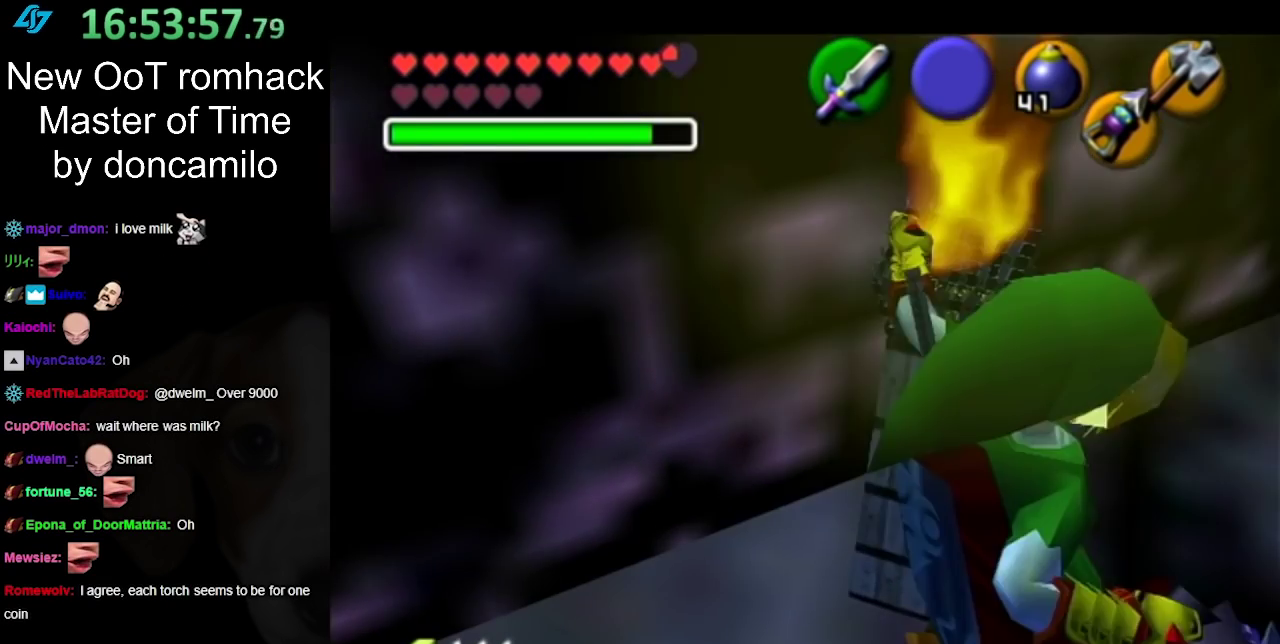
{"buttons": [], "events": []}
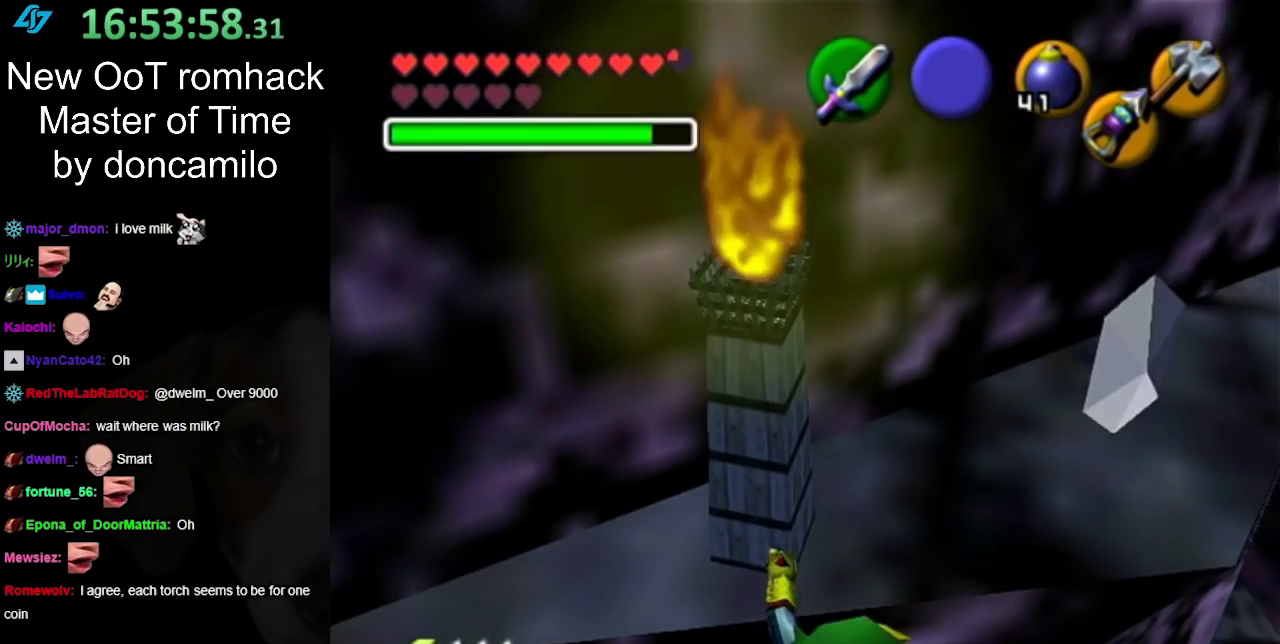
{"buttons": [], "events": []}
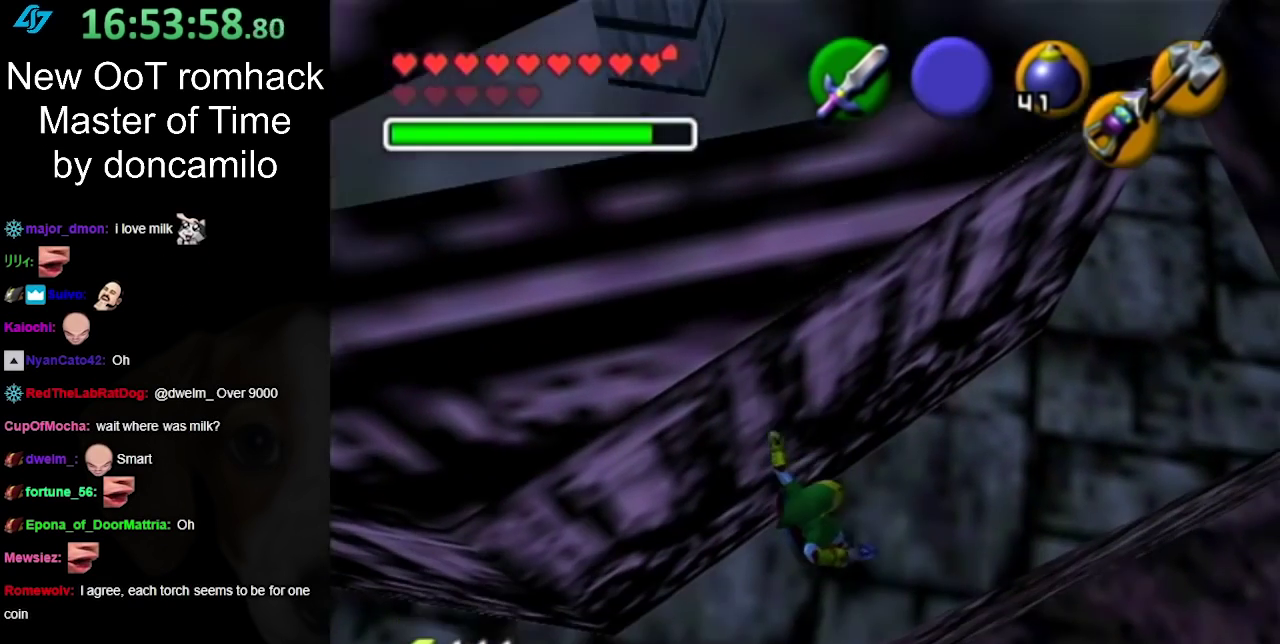
{"buttons": [], "events": []}